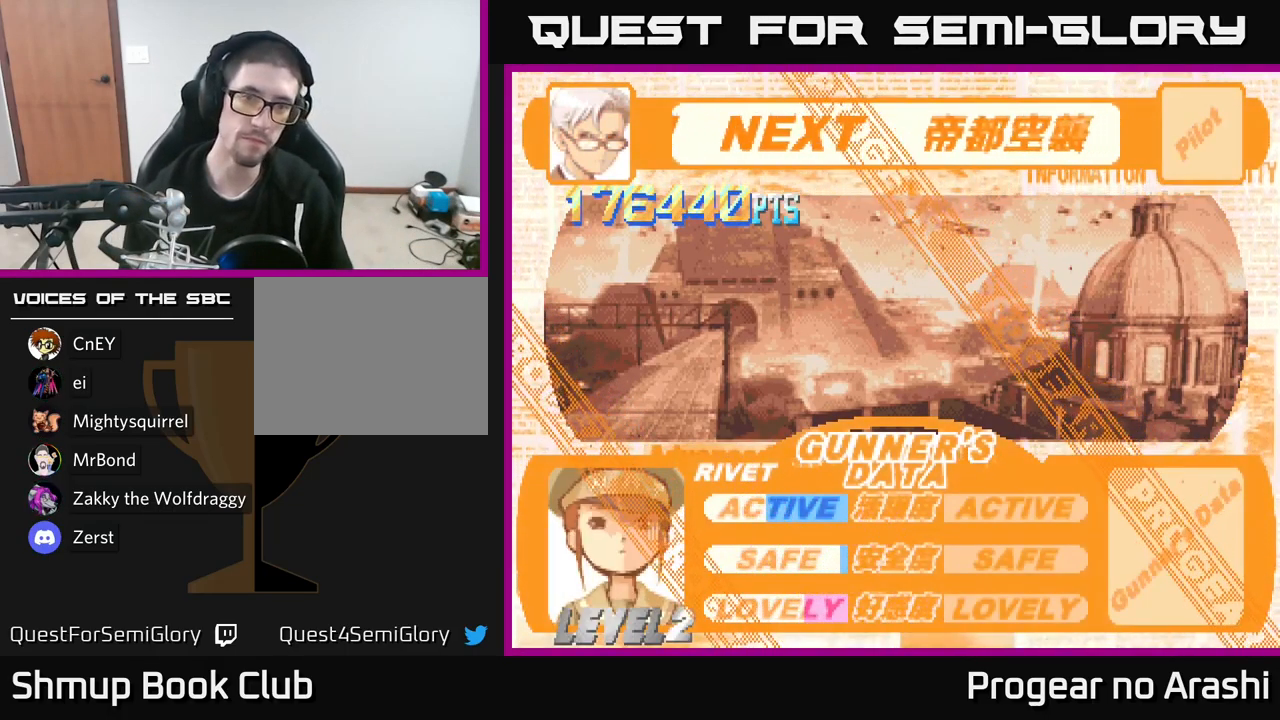
Gameplay with a controller (Xbox layout); each line is a JSON object with the inputs held at the frame after it. "events" lists button and stick changes between this image and that frame as [ms after this image, input, new state], when the widget could be followed in between.
{"buttons": [], "left_stick": "center", "right_stick": "center", "events": [[200, "A", "down"], [384, "A", "up"]]}
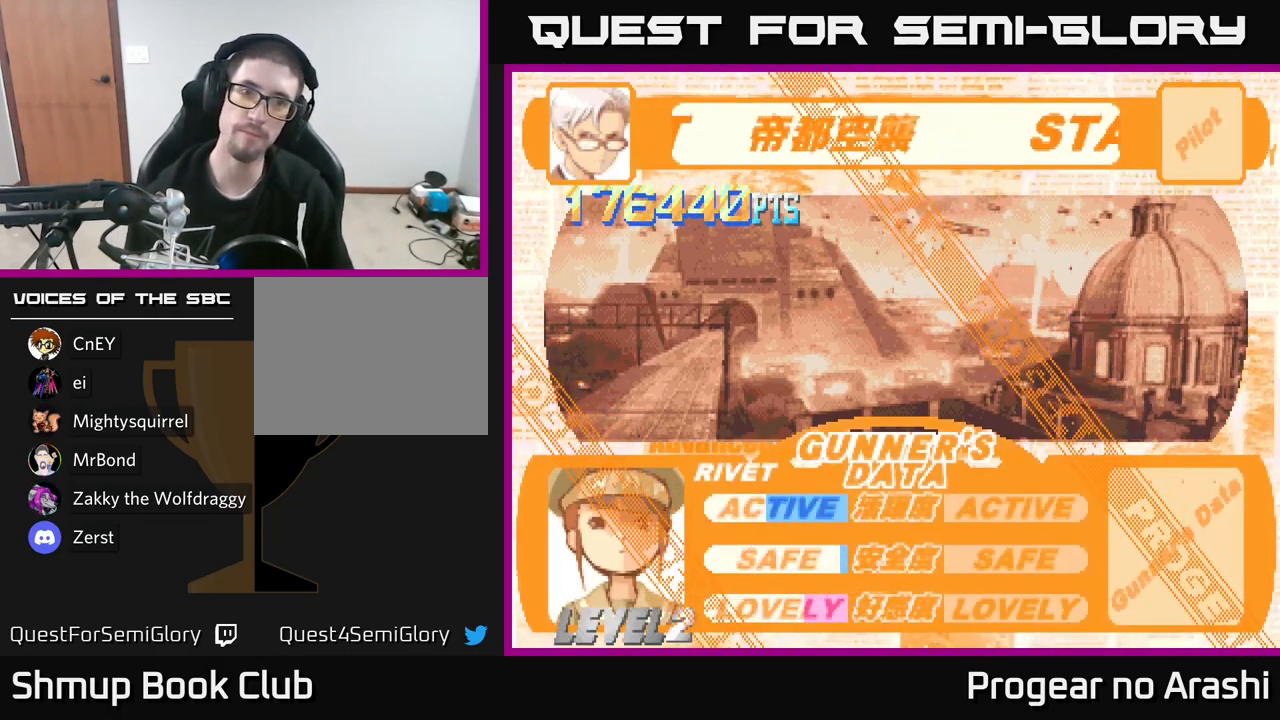
{"buttons": ["A"], "left_stick": "center", "right_stick": "center", "events": [[434, "A", "down"]]}
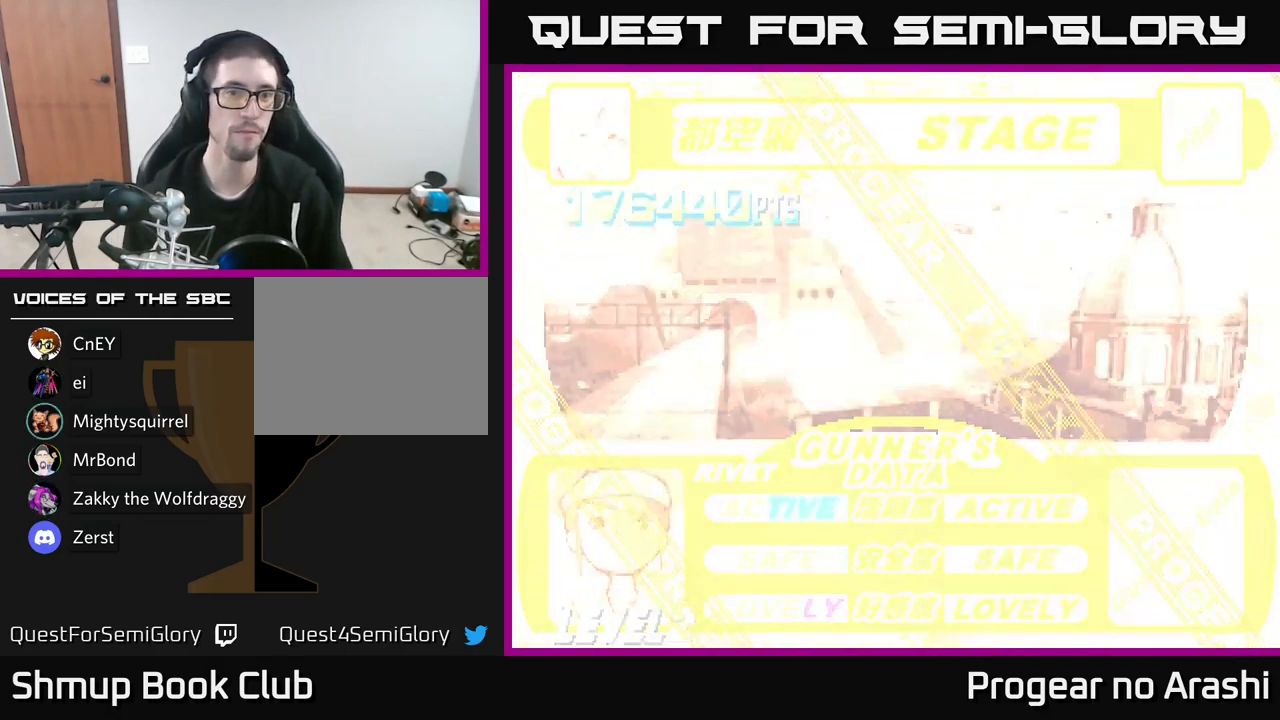
{"buttons": [], "left_stick": "center", "right_stick": "center", "events": [[17, "A", "up"]]}
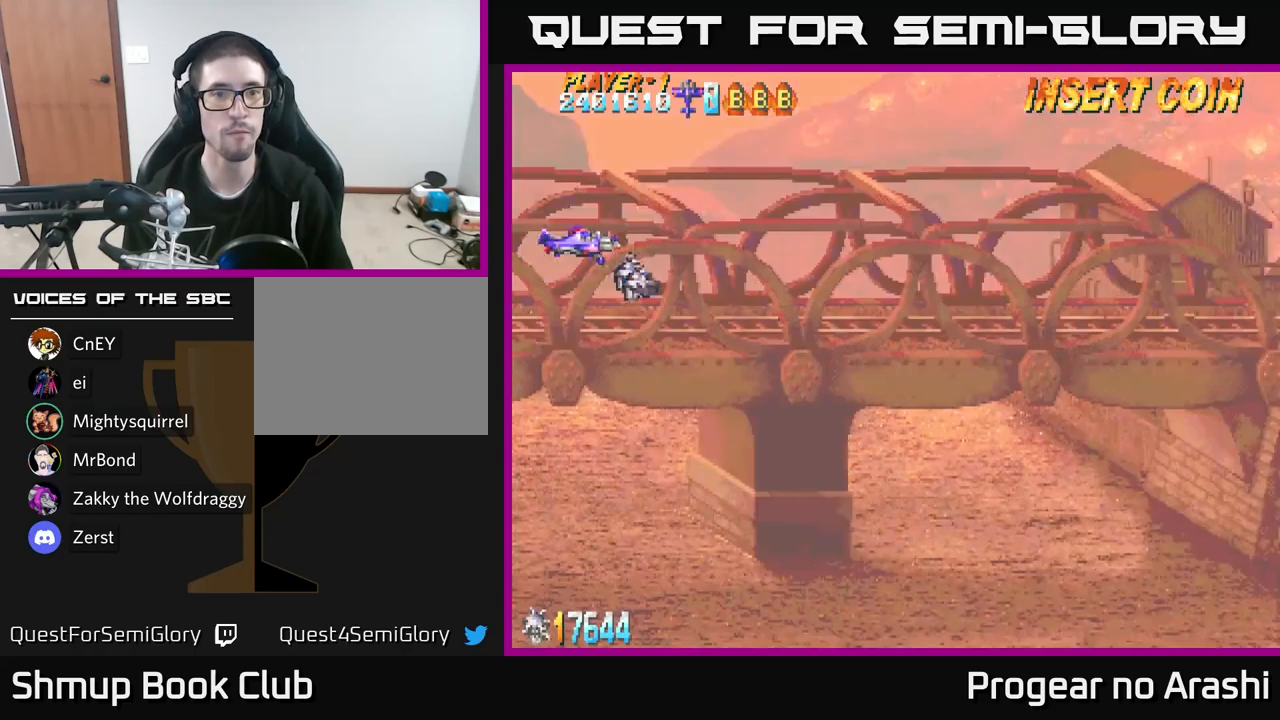
{"buttons": ["DPAD_DOWN", "DPAD_RIGHT"], "left_stick": "center", "right_stick": "center", "events": [[83, "DPAD_RIGHT", "down"], [433, "DPAD_DOWN", "down"]]}
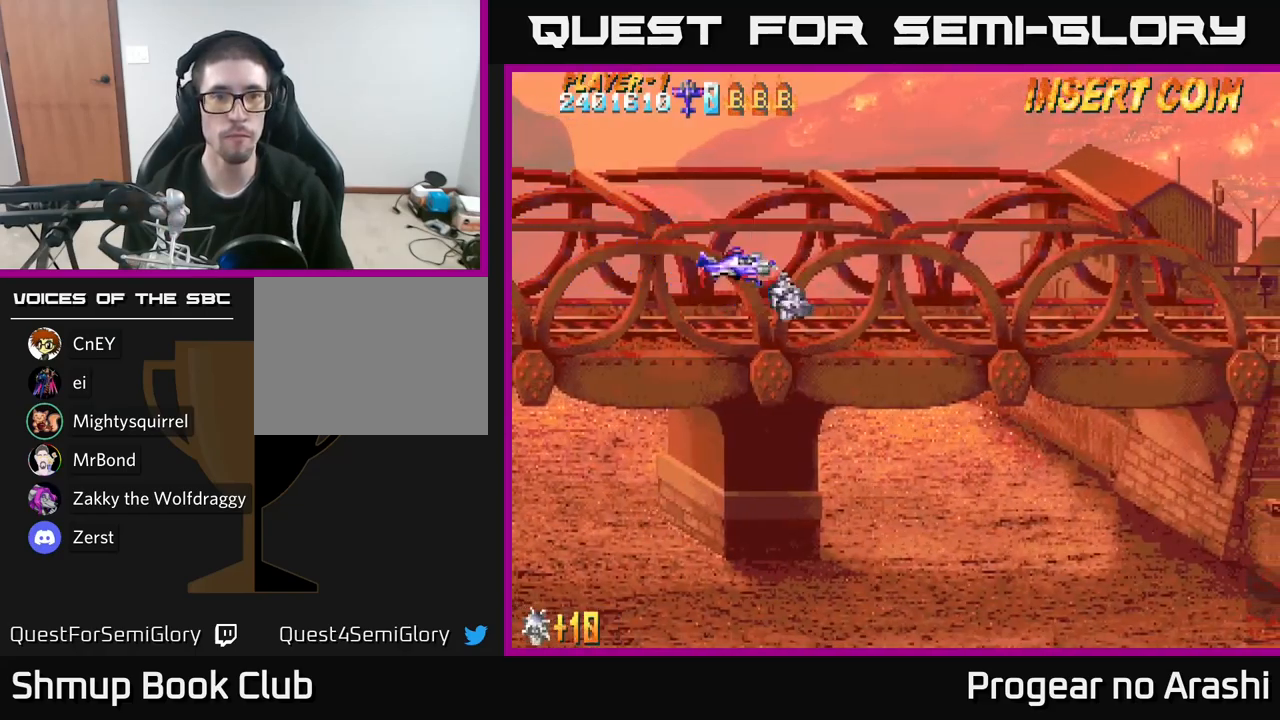
{"buttons": ["DPAD_RIGHT"], "left_stick": "center", "right_stick": "center", "events": [[500, "DPAD_DOWN", "up"]]}
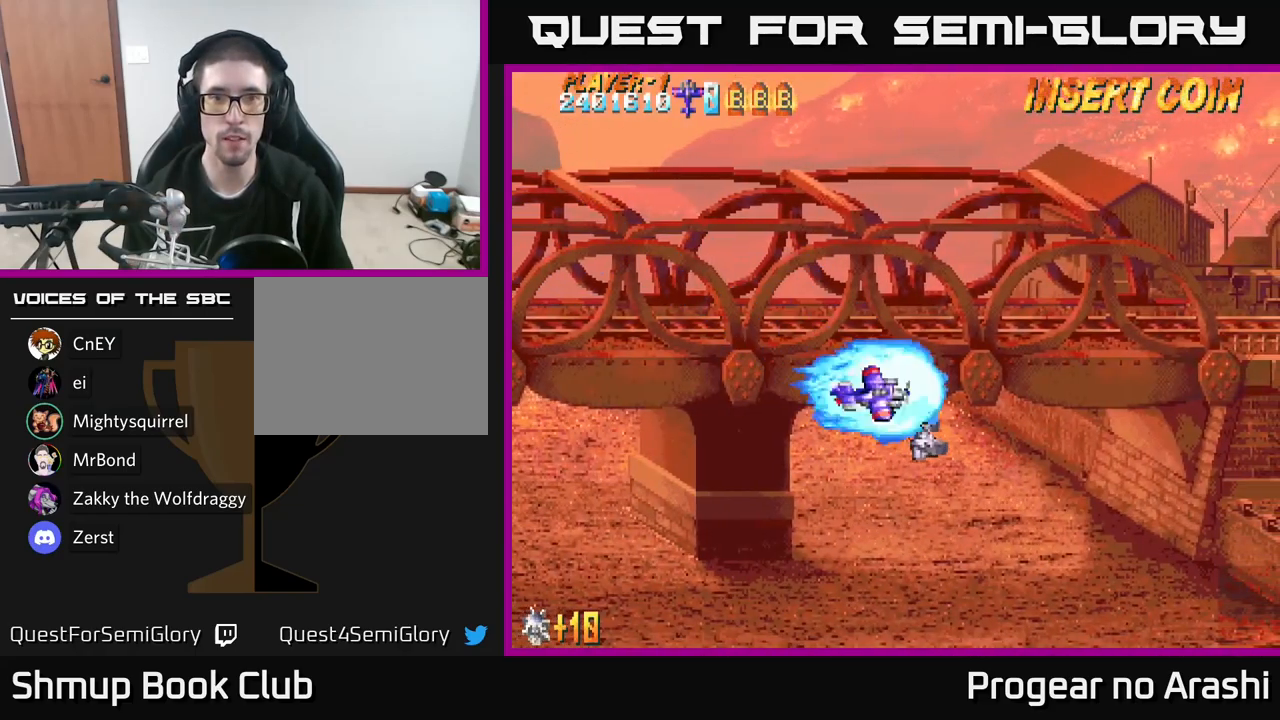
{"buttons": ["DPAD_RIGHT"], "left_stick": "center", "right_stick": "center", "events": [[183, "DPAD_DOWN", "down"], [483, "DPAD_DOWN", "up"]]}
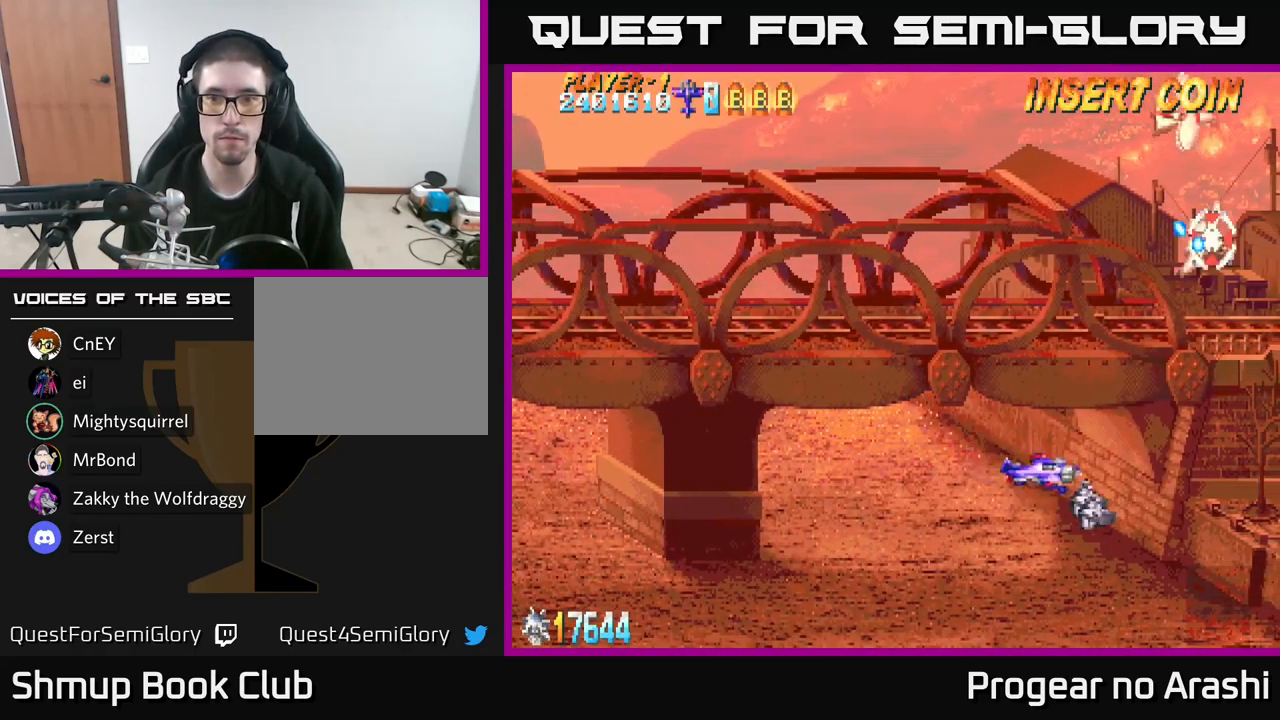
{"buttons": ["X", "DPAD_UP", "DPAD_LEFT"], "left_stick": "center", "right_stick": "center", "events": [[33, "DPAD_RIGHT", "up"], [350, "DPAD_LEFT", "down"], [400, "DPAD_UP", "down"], [400, "X", "down"]]}
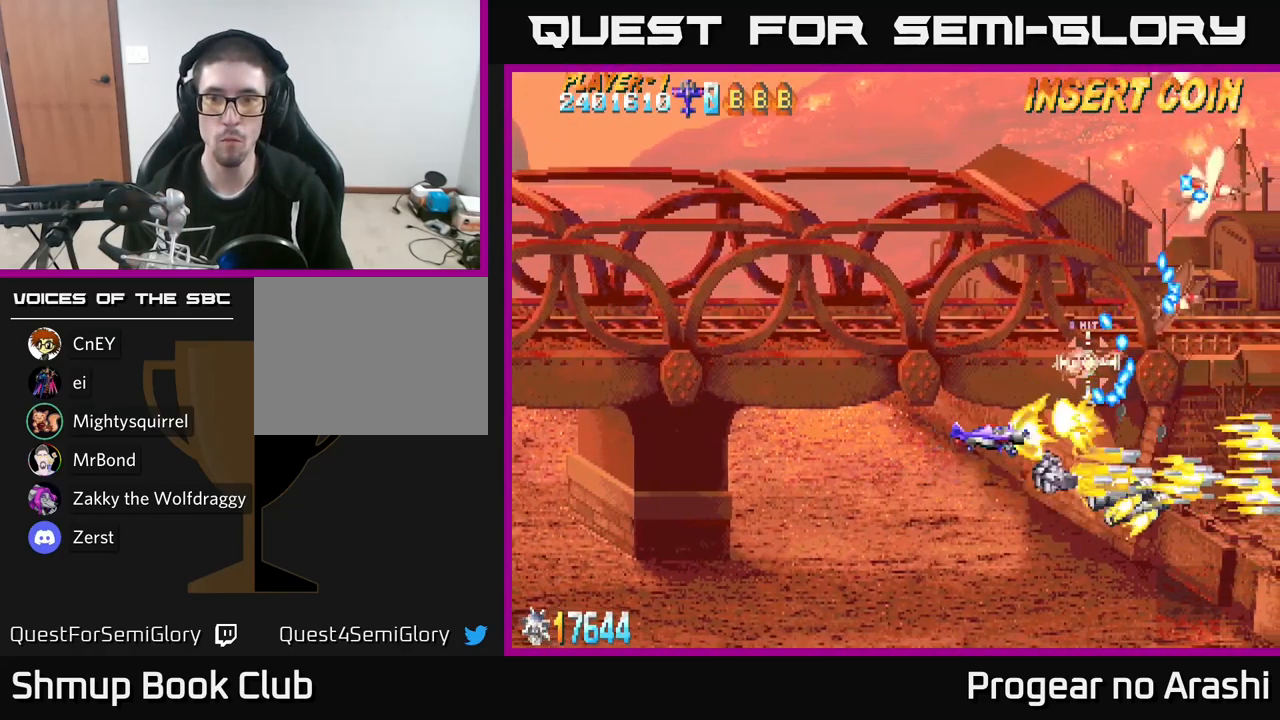
{"buttons": ["X", "DPAD_UP"], "left_stick": "center", "right_stick": "center", "events": [[183, "DPAD_LEFT", "up"], [283, "DPAD_LEFT", "down"], [367, "DPAD_LEFT", "up"], [400, "DPAD_RIGHT", "down"], [483, "DPAD_RIGHT", "up"]]}
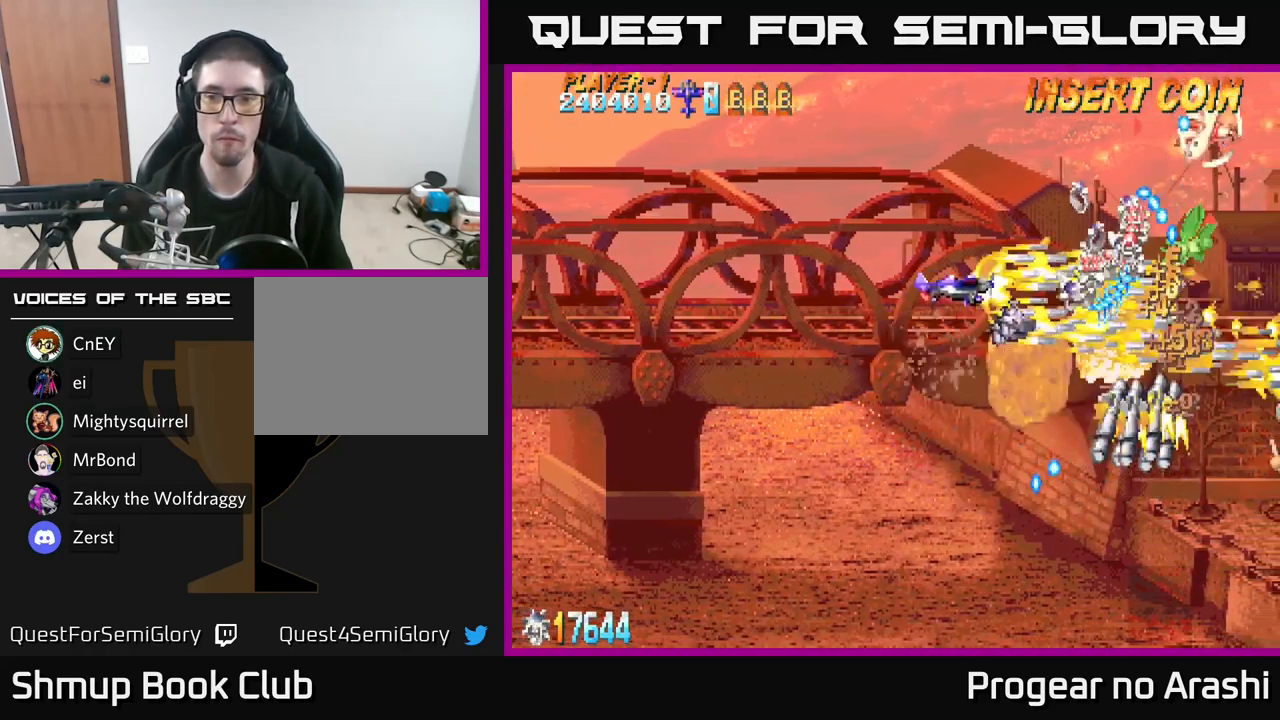
{"buttons": ["A", "X", "DPAD_LEFT"], "left_stick": "center", "right_stick": "center", "events": [[400, "DPAD_LEFT", "down"], [433, "A", "down"], [467, "DPAD_UP", "up"]]}
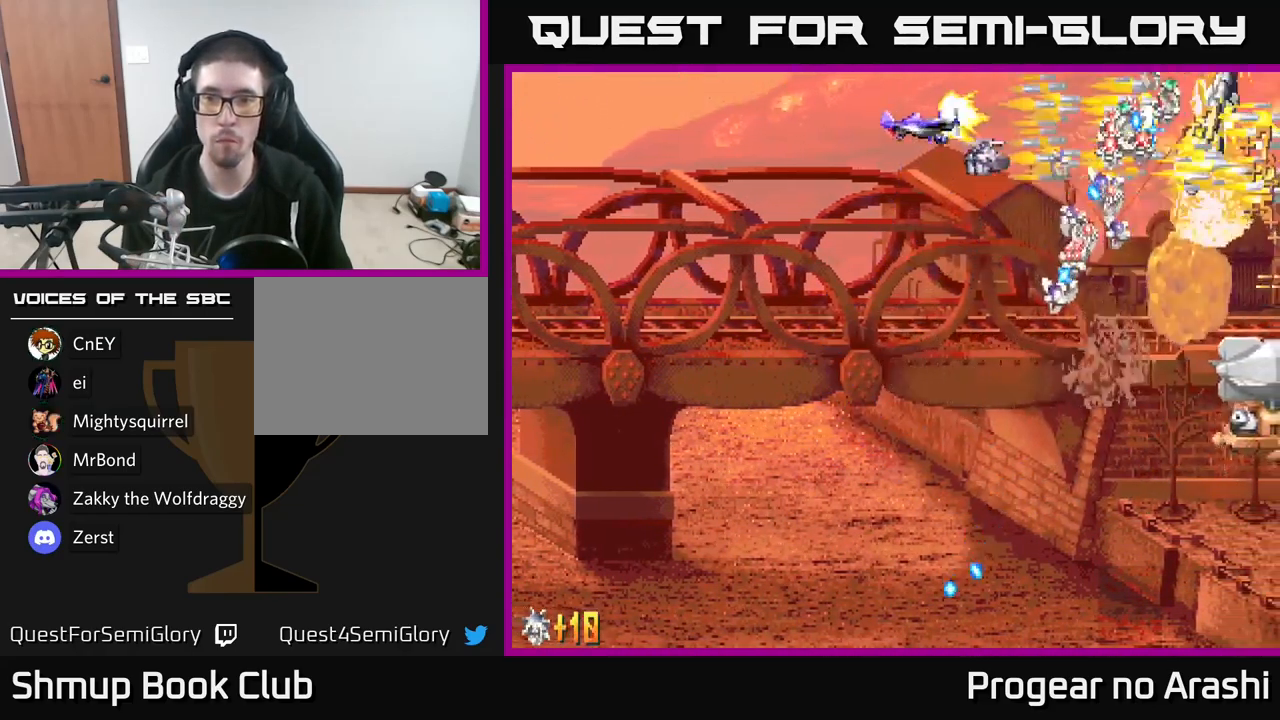
{"buttons": ["A", "DPAD_DOWN"], "left_stick": "center", "right_stick": "center", "events": [[17, "X", "up"], [50, "DPAD_DOWN", "down"], [383, "DPAD_LEFT", "up"]]}
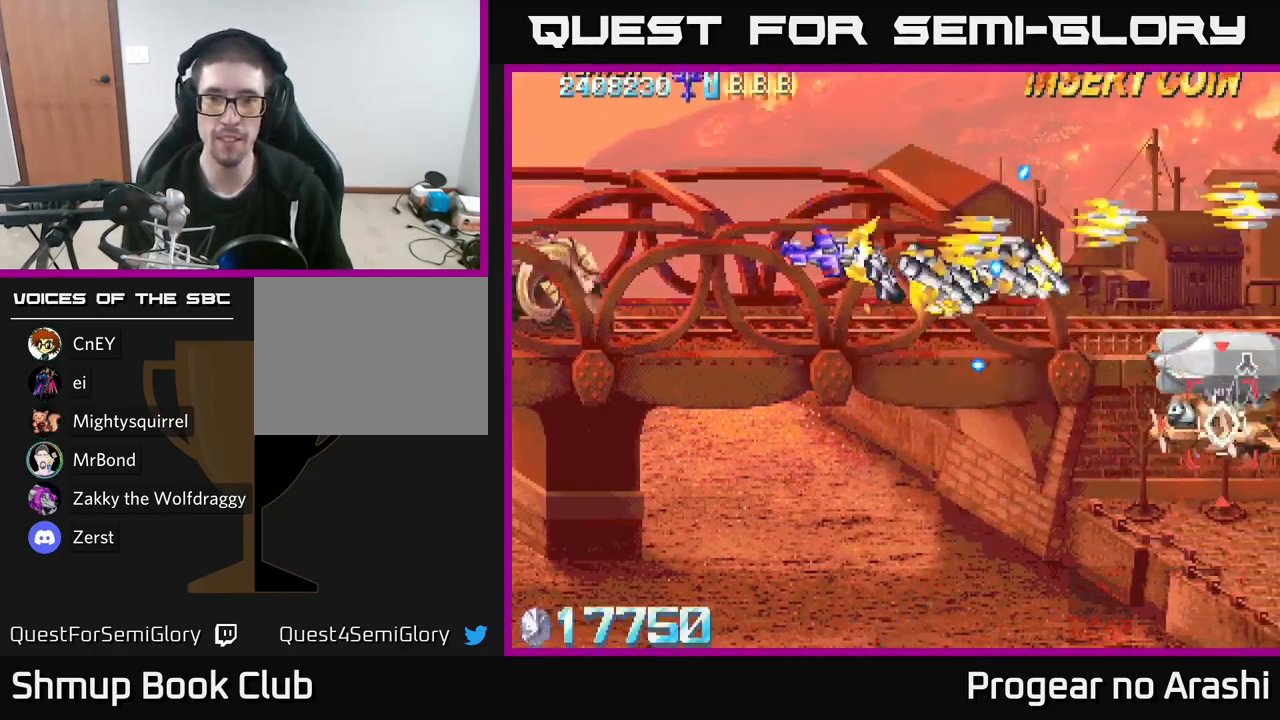
{"buttons": ["X", "DPAD_LEFT"], "left_stick": "center", "right_stick": "center", "events": [[117, "X", "down"], [150, "A", "up"], [333, "DPAD_DOWN", "up"], [333, "DPAD_LEFT", "down"]]}
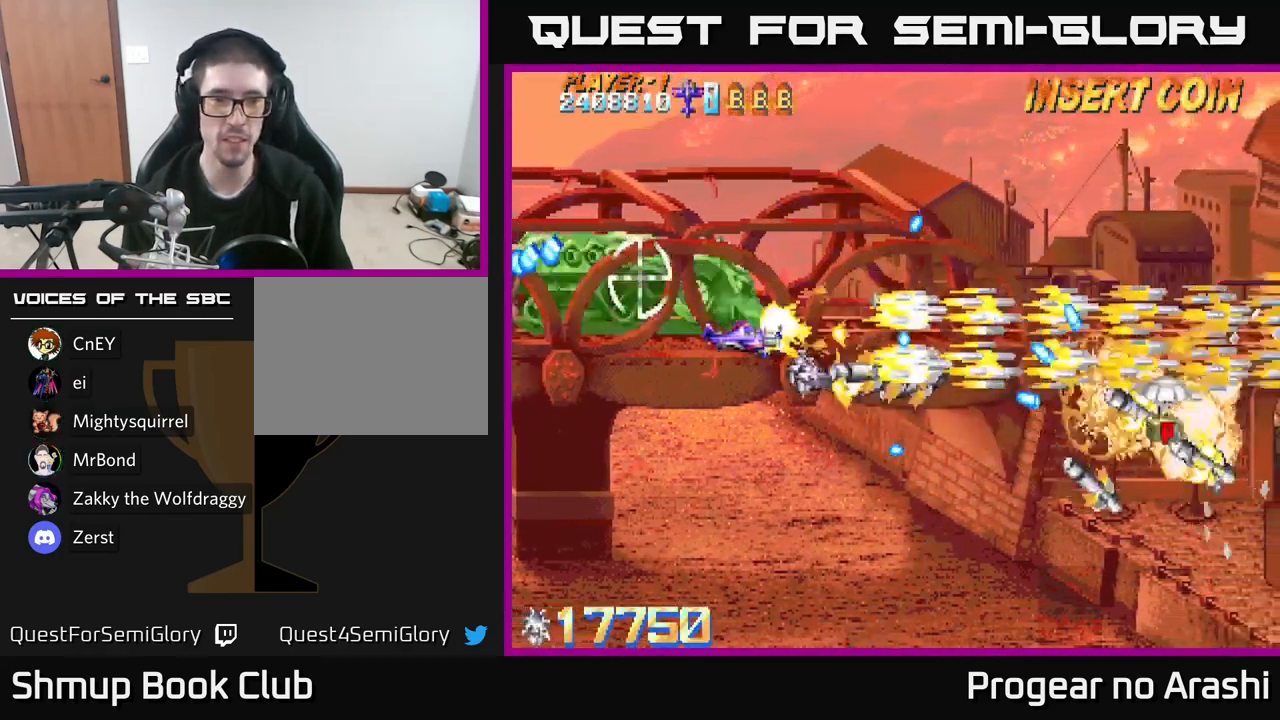
{"buttons": ["X", "DPAD_LEFT"], "left_stick": "center", "right_stick": "center", "events": [[33, "DPAD_UP", "down"], [133, "DPAD_UP", "up"], [183, "DPAD_DOWN", "down"], [267, "DPAD_DOWN", "up"], [283, "DPAD_DOWN", "down"], [317, "DPAD_DOWN", "up"]]}
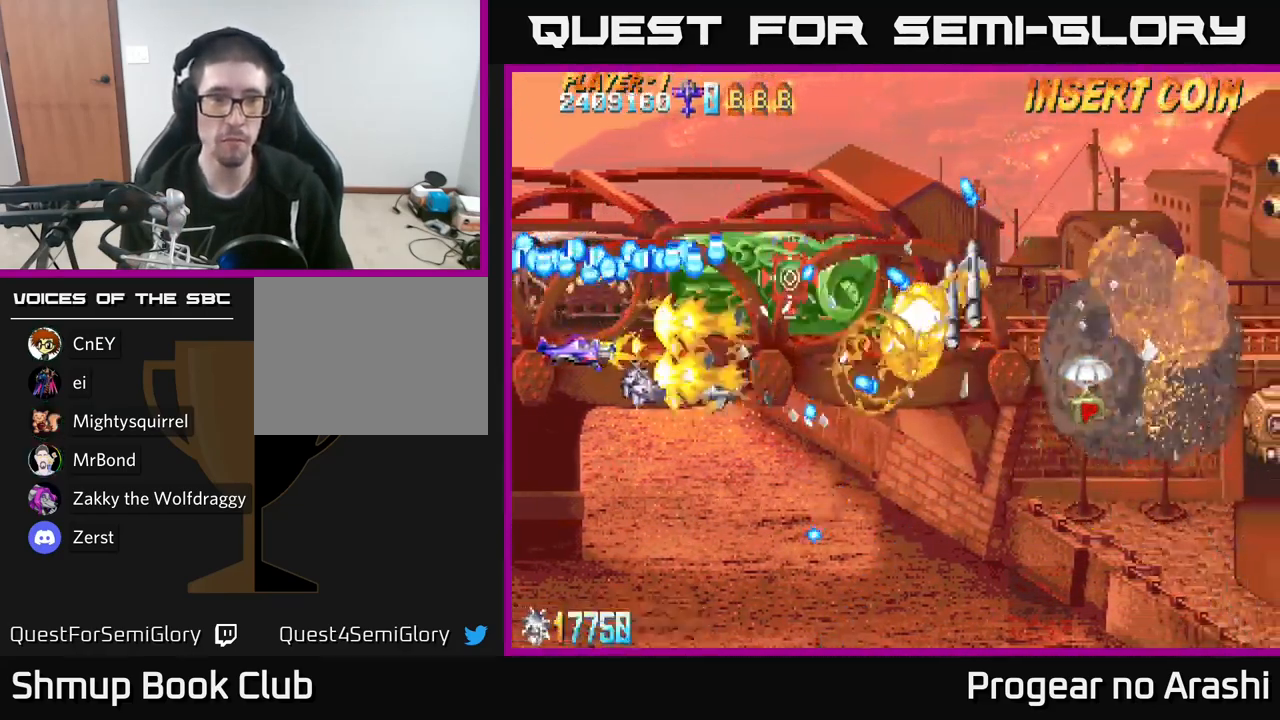
{"buttons": ["X"], "left_stick": "center", "right_stick": "center", "events": [[300, "DPAD_LEFT", "up"]]}
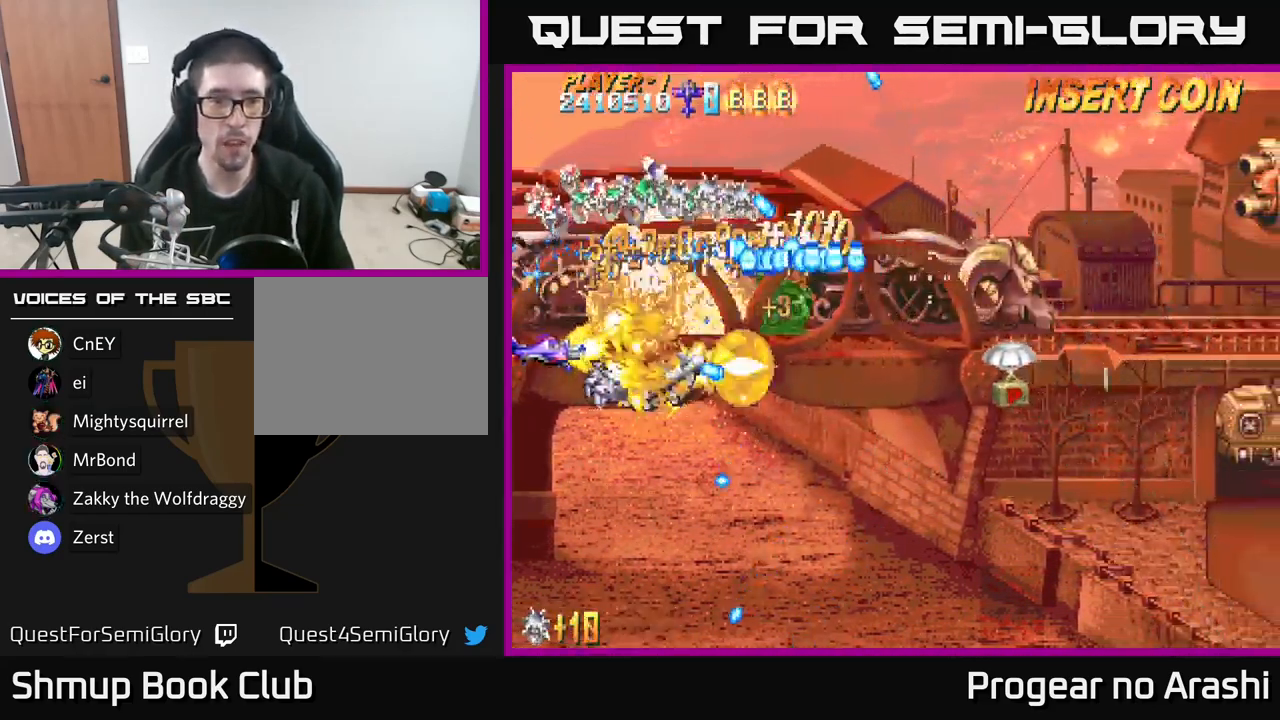
{"buttons": ["A"], "left_stick": "center", "right_stick": "center", "events": [[99, "A", "down"], [149, "X", "up"], [249, "DPAD_UP", "down"], [266, "DPAD_LEFT", "down"], [366, "DPAD_LEFT", "up"], [433, "DPAD_UP", "up"]]}
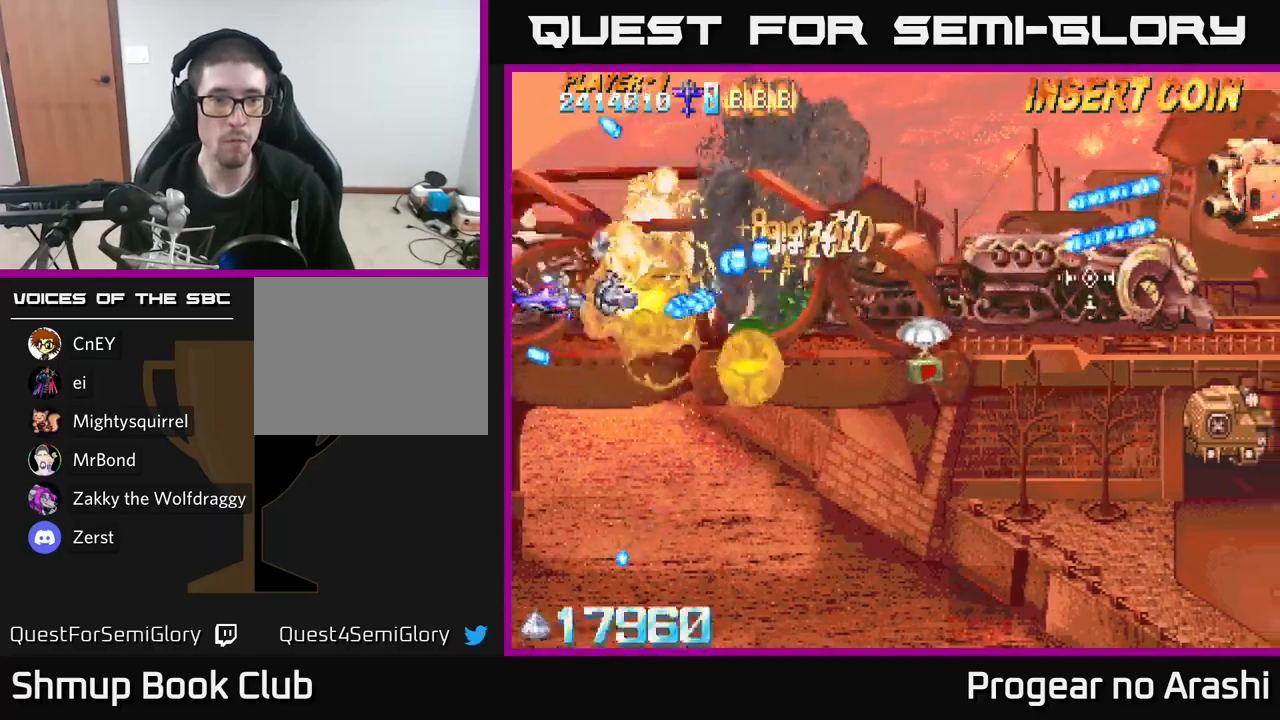
{"buttons": ["A", "DPAD_DOWN", "DPAD_RIGHT"], "left_stick": "center", "right_stick": "center", "events": [[33, "DPAD_RIGHT", "down"], [67, "DPAD_DOWN", "down"], [117, "DPAD_RIGHT", "up"], [483, "DPAD_RIGHT", "down"]]}
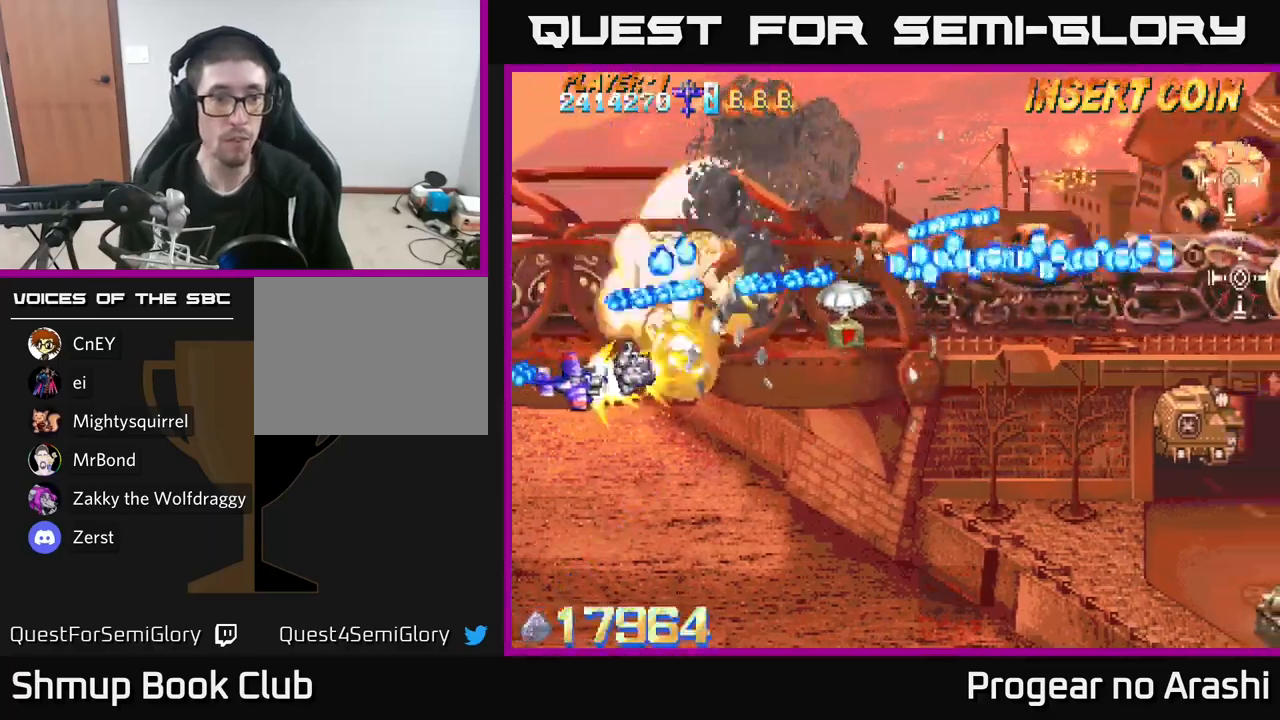
{"buttons": ["A", "DPAD_RIGHT"], "left_stick": "center", "right_stick": "center", "events": [[100, "DPAD_DOWN", "up"], [150, "DPAD_UP", "down"], [283, "DPAD_UP", "up"], [333, "DPAD_DOWN", "down"], [450, "DPAD_DOWN", "up"]]}
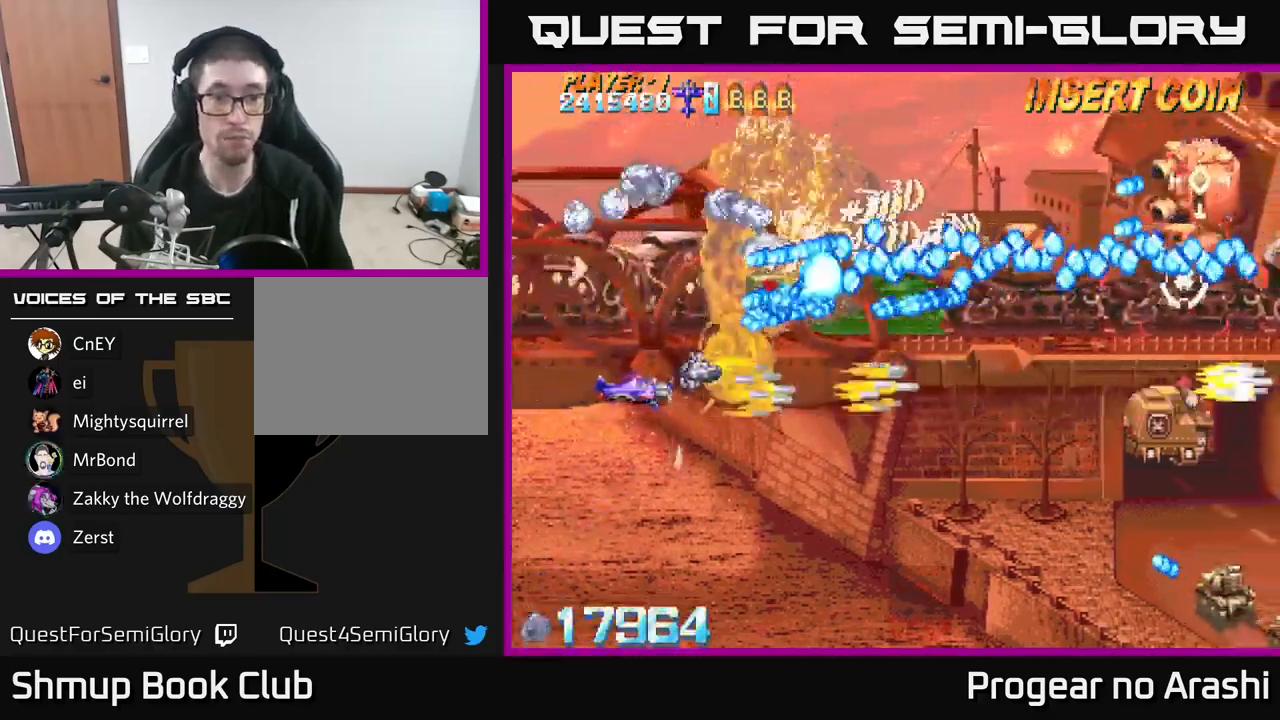
{"buttons": ["A", "DPAD_DOWN", "DPAD_RIGHT"], "left_stick": "center", "right_stick": "center", "events": [[183, "DPAD_DOWN", "down"]]}
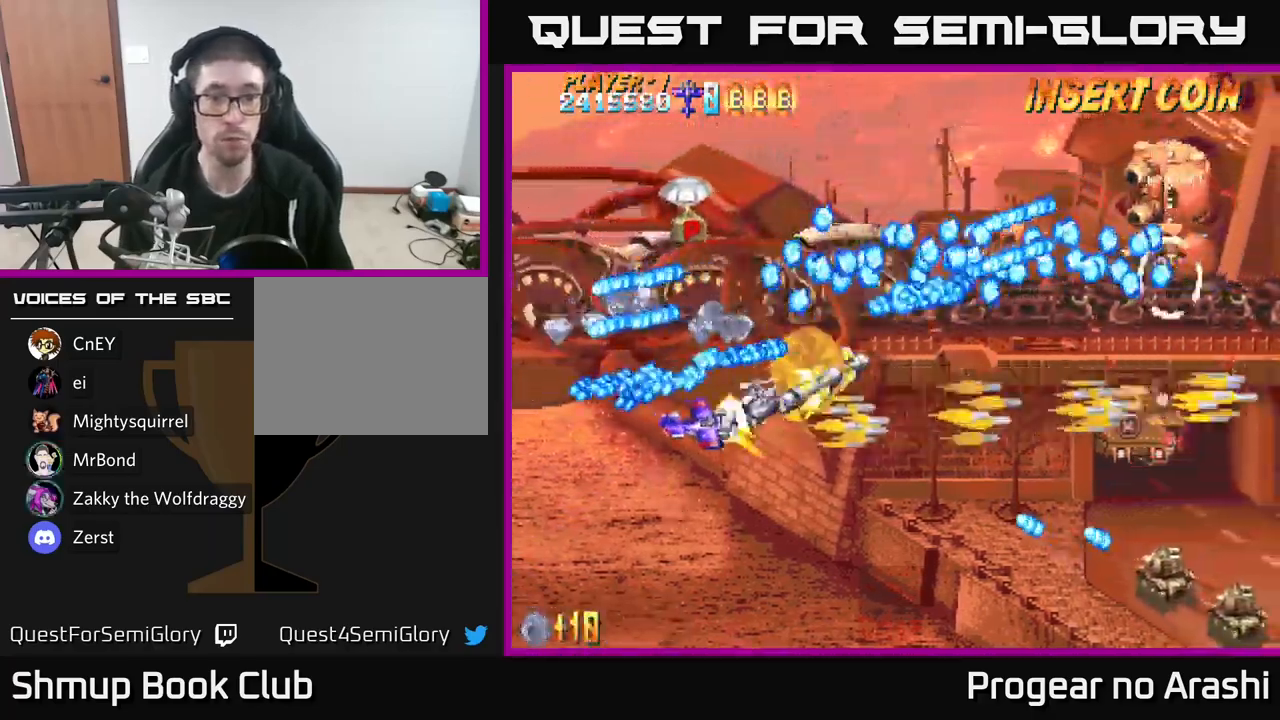
{"buttons": ["A", "DPAD_DOWN", "DPAD_LEFT"], "left_stick": "center", "right_stick": "center", "events": [[133, "DPAD_DOWN", "up"], [150, "DPAD_RIGHT", "up"], [200, "DPAD_LEFT", "down"], [317, "DPAD_DOWN", "down"]]}
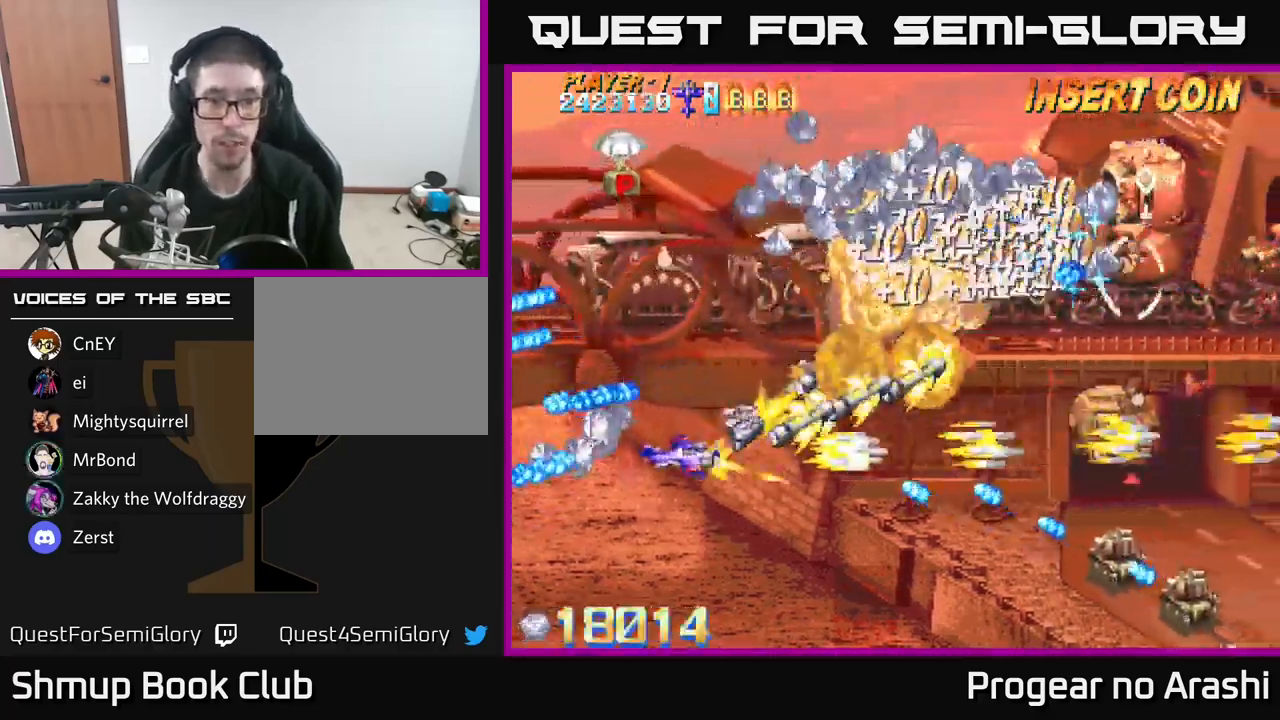
{"buttons": ["A", "DPAD_DOWN", "DPAD_LEFT"], "left_stick": "center", "right_stick": "center", "events": []}
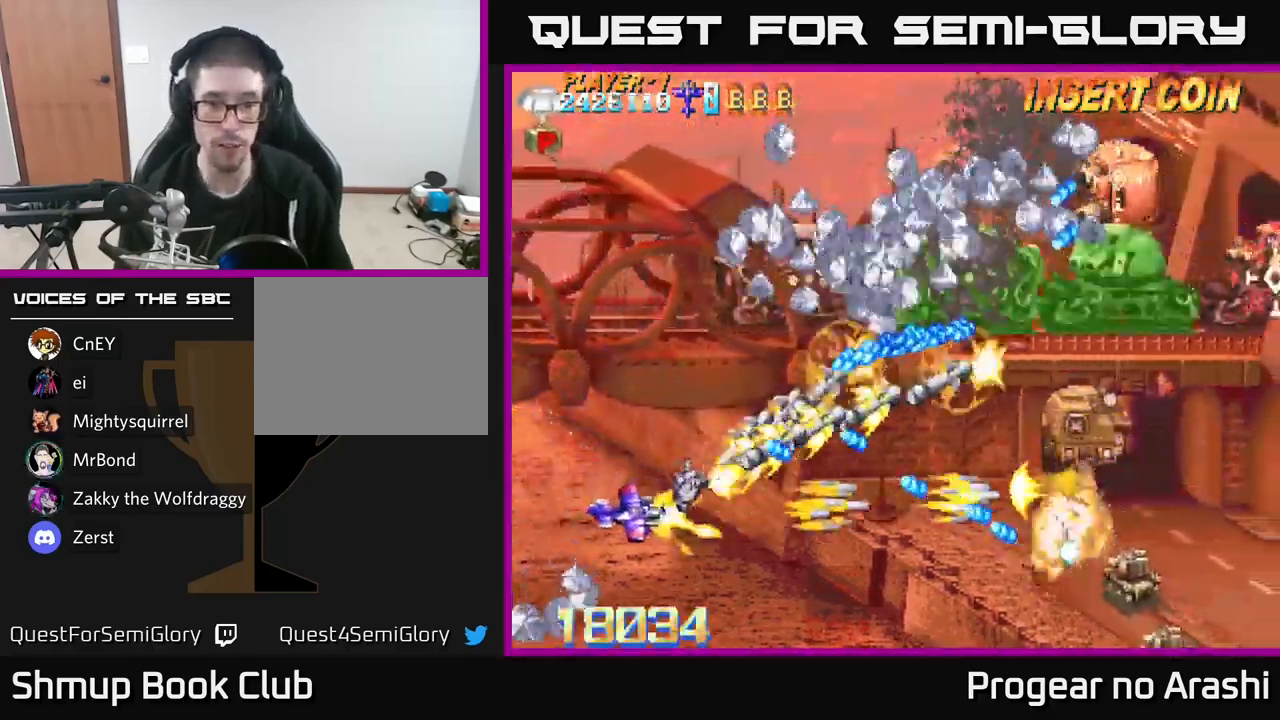
{"buttons": ["A", "DPAD_DOWN", "DPAD_RIGHT"], "left_stick": "center", "right_stick": "center", "events": [[250, "DPAD_LEFT", "up"], [283, "DPAD_RIGHT", "down"], [383, "DPAD_RIGHT", "up"], [483, "DPAD_RIGHT", "down"]]}
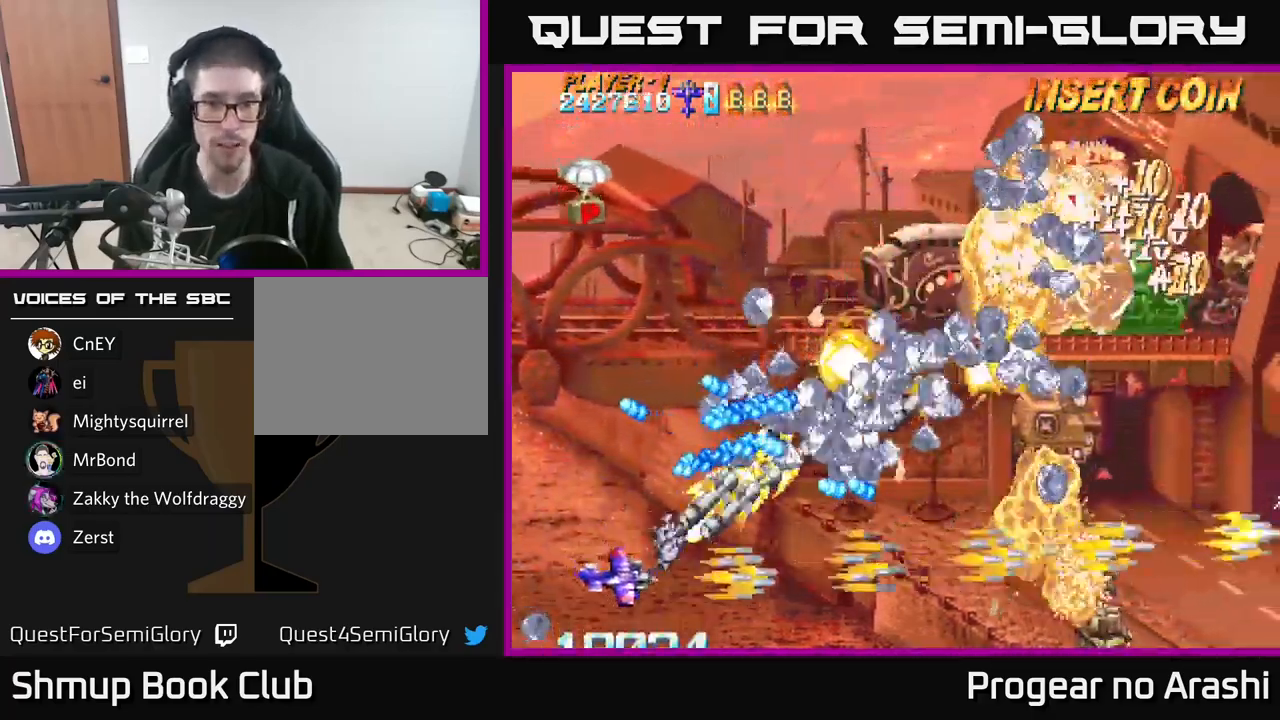
{"buttons": ["X", "DPAD_RIGHT"], "left_stick": "center", "right_stick": "center", "events": [[83, "X", "down"], [133, "A", "up"], [167, "DPAD_DOWN", "up"]]}
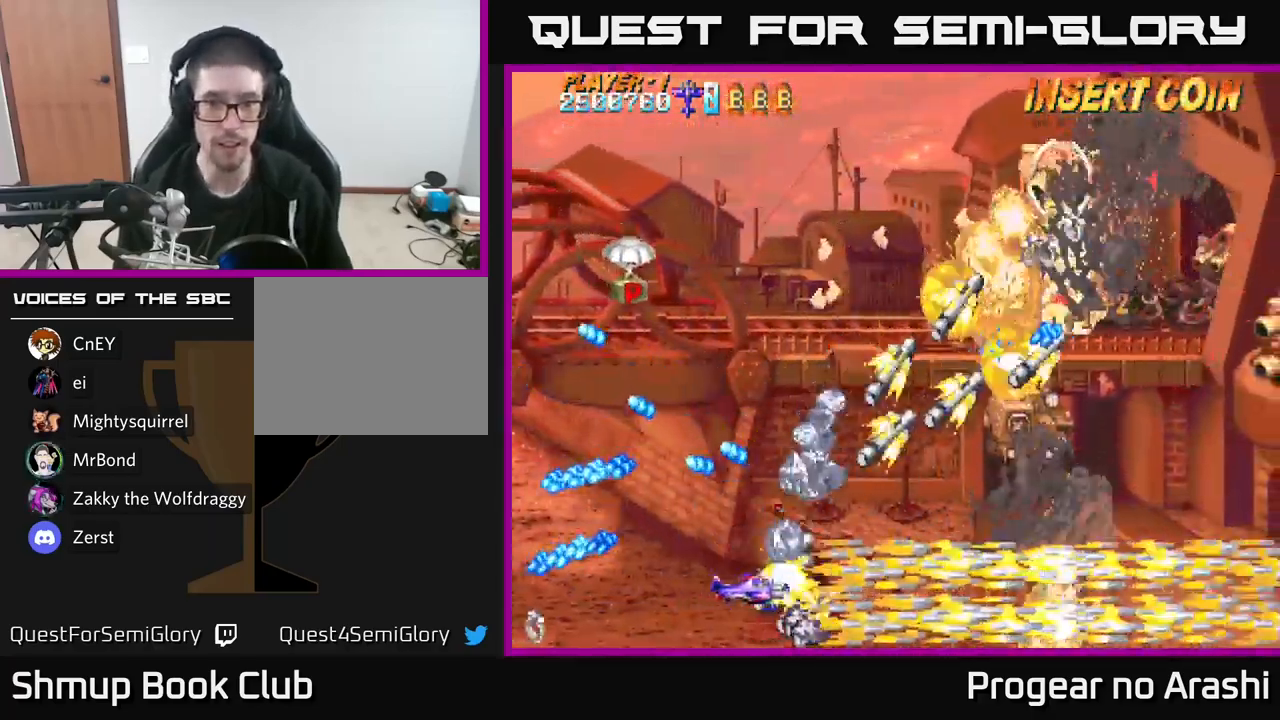
{"buttons": ["X", "DPAD_UP"], "left_stick": "center", "right_stick": "center", "events": [[50, "DPAD_RIGHT", "up"], [100, "DPAD_LEFT", "down"], [100, "DPAD_UP", "down"], [417, "DPAD_LEFT", "up"]]}
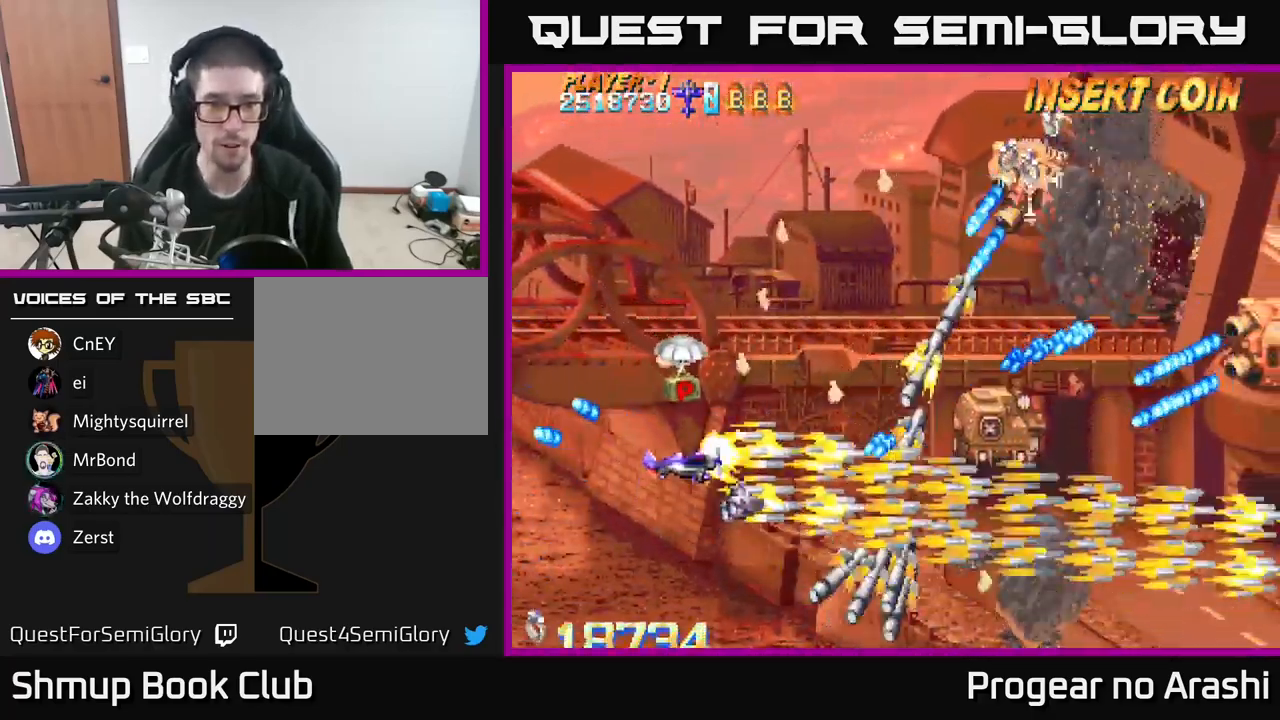
{"buttons": ["X", "DPAD_UP", "DPAD_LEFT"], "left_stick": "center", "right_stick": "center", "events": [[250, "DPAD_UP", "up"], [267, "DPAD_RIGHT", "down"], [333, "DPAD_DOWN", "down"], [333, "DPAD_RIGHT", "up"], [367, "DPAD_DOWN", "up"], [367, "DPAD_LEFT", "down"], [500, "DPAD_UP", "down"]]}
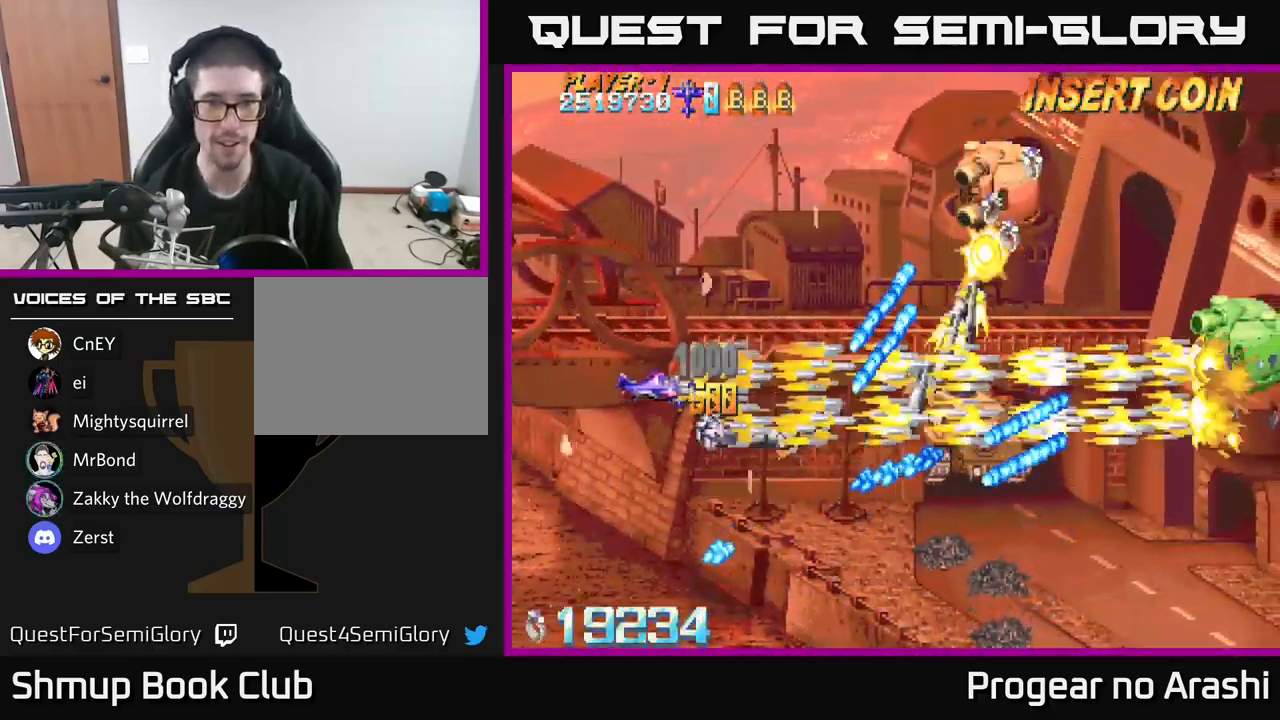
{"buttons": ["A", "X", "DPAD_UP"], "left_stick": "center", "right_stick": "center", "events": [[17, "DPAD_LEFT", "up"], [467, "A", "down"]]}
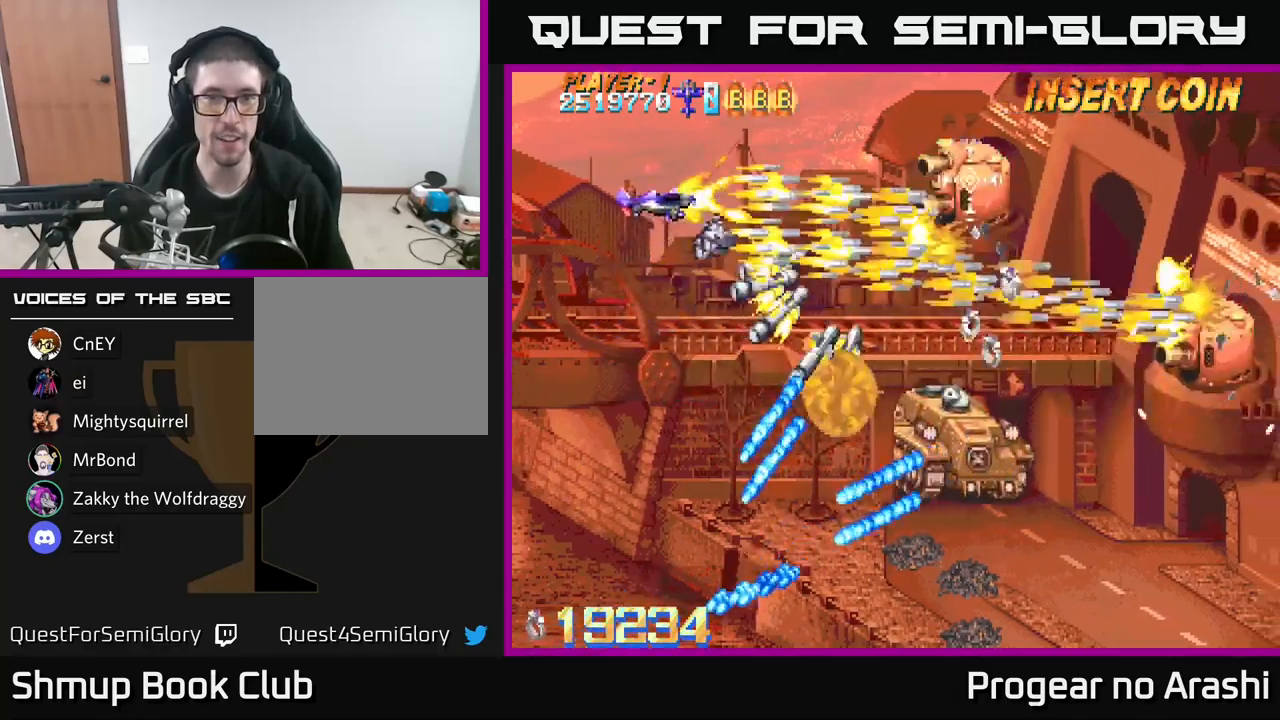
{"buttons": ["A", "DPAD_DOWN"], "left_stick": "center", "right_stick": "center", "events": [[17, "DPAD_UP", "up"], [17, "X", "up"], [50, "DPAD_DOWN", "down"]]}
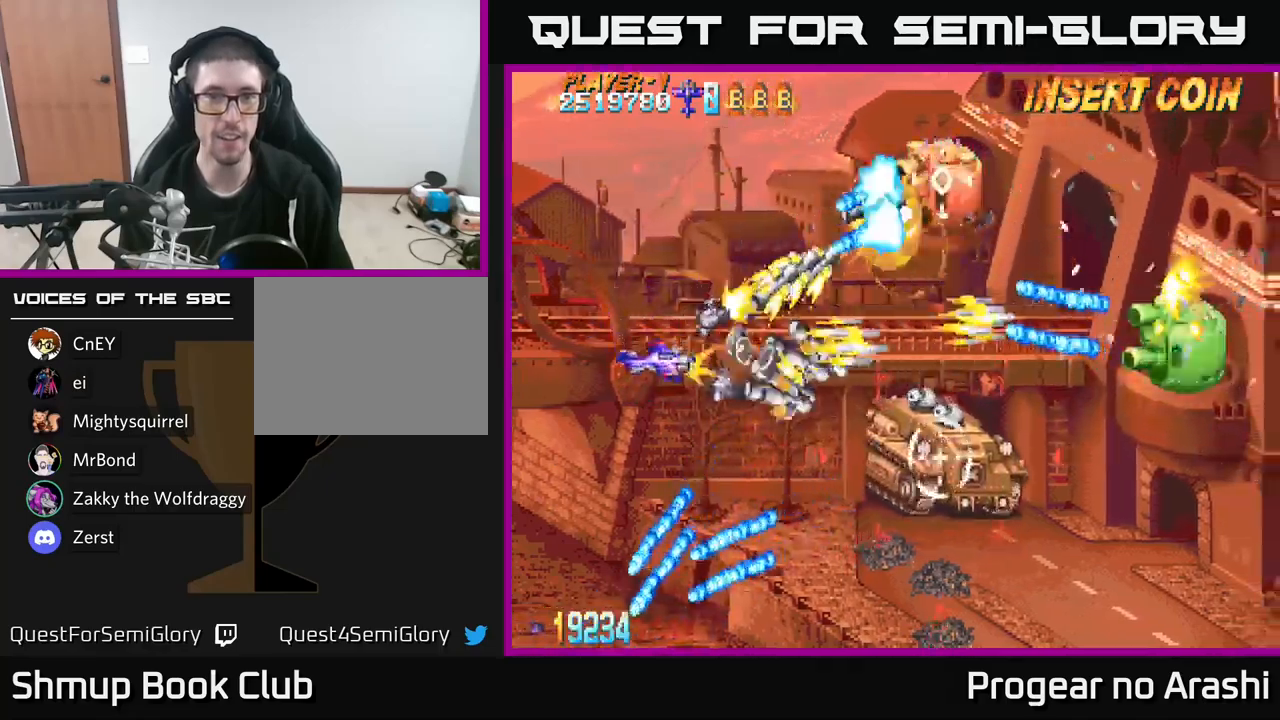
{"buttons": ["A", "DPAD_DOWN", "DPAD_RIGHT"], "left_stick": "center", "right_stick": "center", "events": [[234, "DPAD_RIGHT", "down"]]}
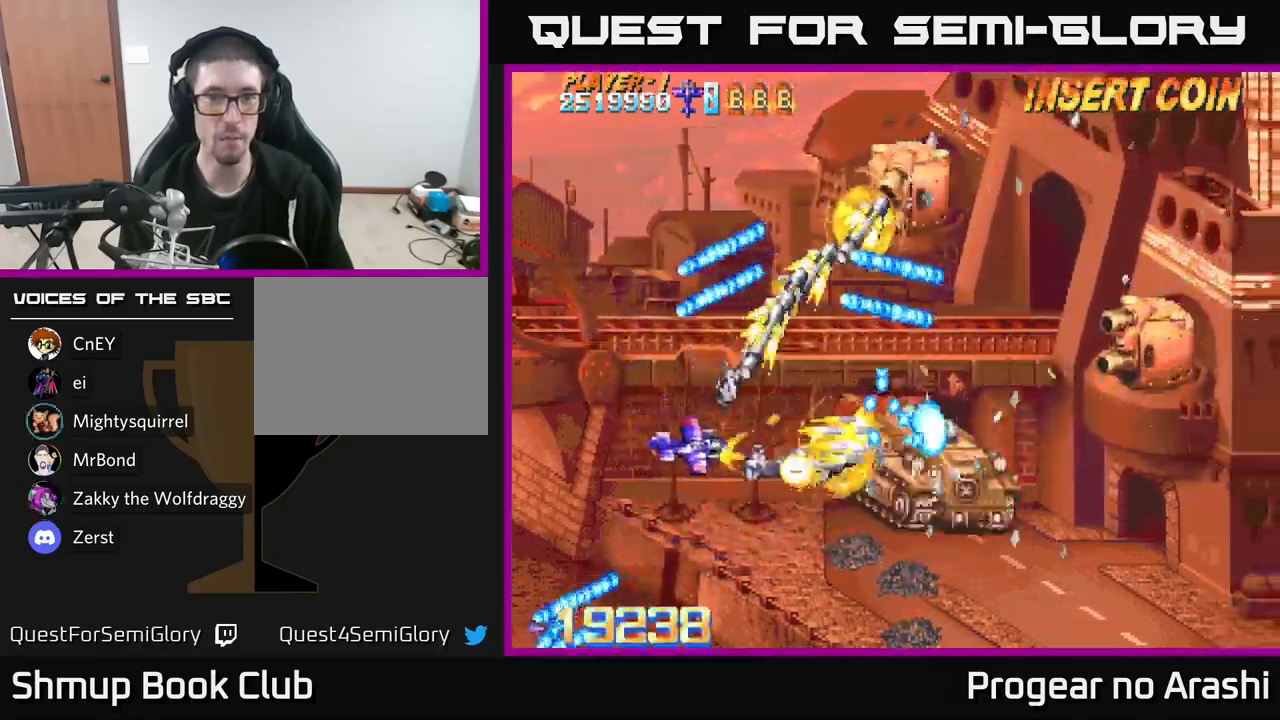
{"buttons": ["A", "DPAD_DOWN", "DPAD_RIGHT"], "left_stick": "center", "right_stick": "center", "events": []}
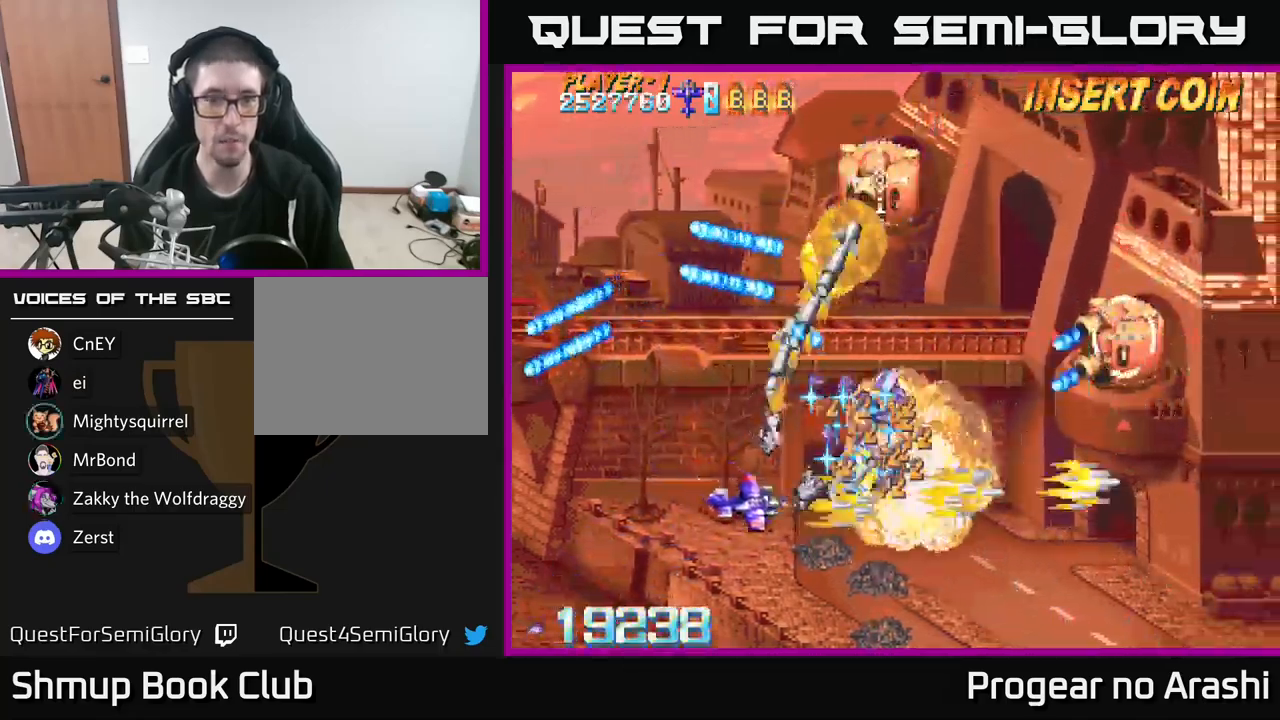
{"buttons": ["X", "DPAD_UP"], "left_stick": "center", "right_stick": "center", "events": [[167, "DPAD_RIGHT", "up"], [217, "DPAD_LEFT", "down"], [234, "X", "down"], [267, "A", "up"], [350, "DPAD_DOWN", "up"], [400, "DPAD_UP", "down"], [484, "DPAD_LEFT", "up"]]}
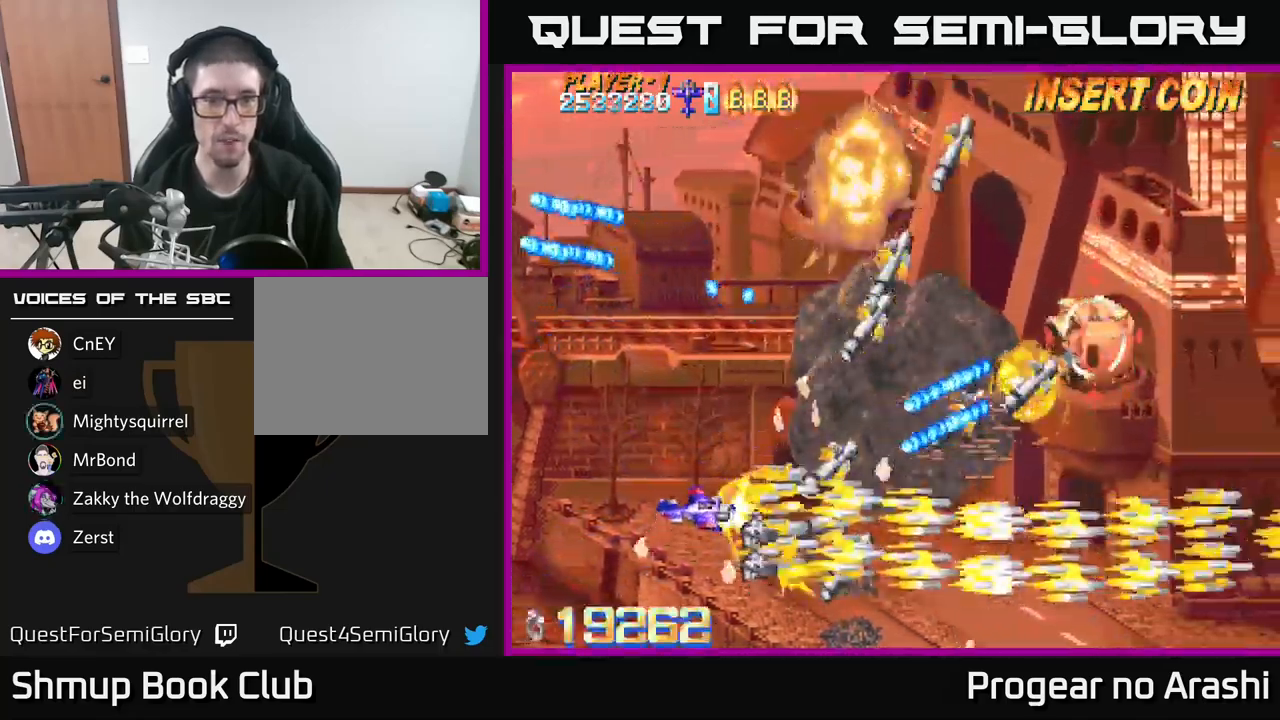
{"buttons": ["X", "DPAD_UP", "DPAD_RIGHT"], "left_stick": "center", "right_stick": "center", "events": [[417, "DPAD_RIGHT", "down"]]}
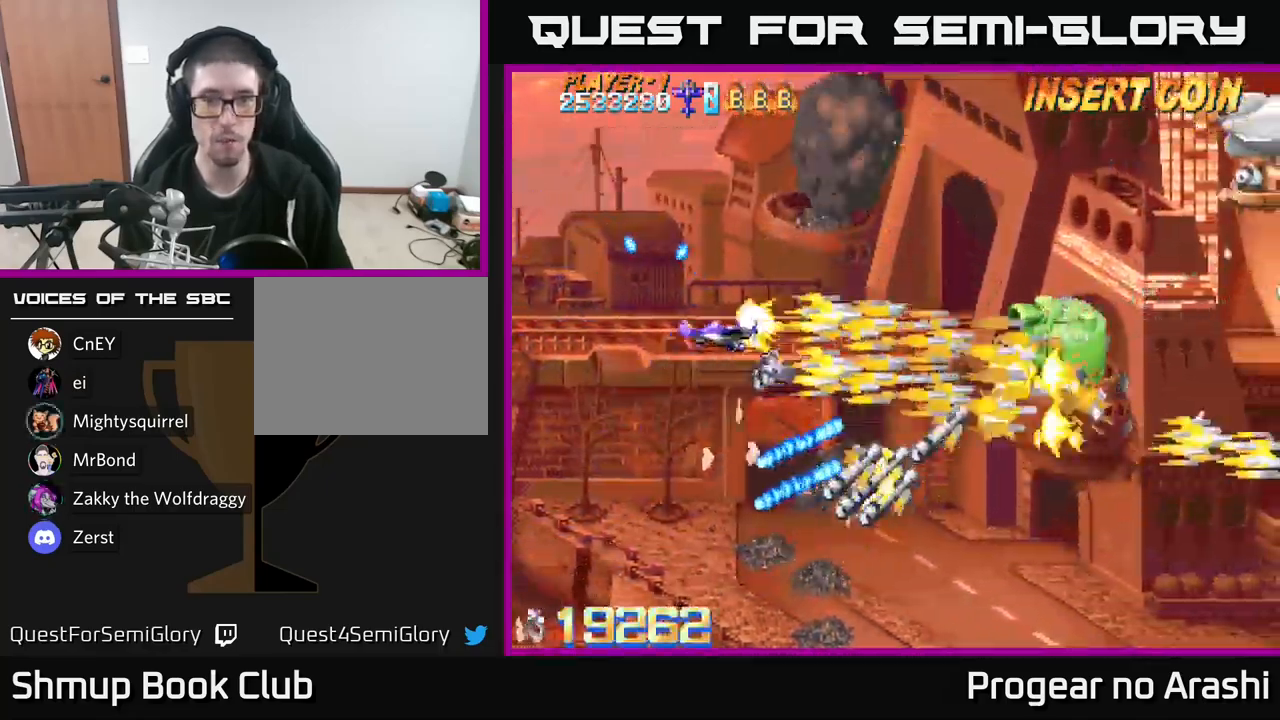
{"buttons": ["X", "DPAD_UP", "DPAD_RIGHT"], "left_stick": "center", "right_stick": "center", "events": []}